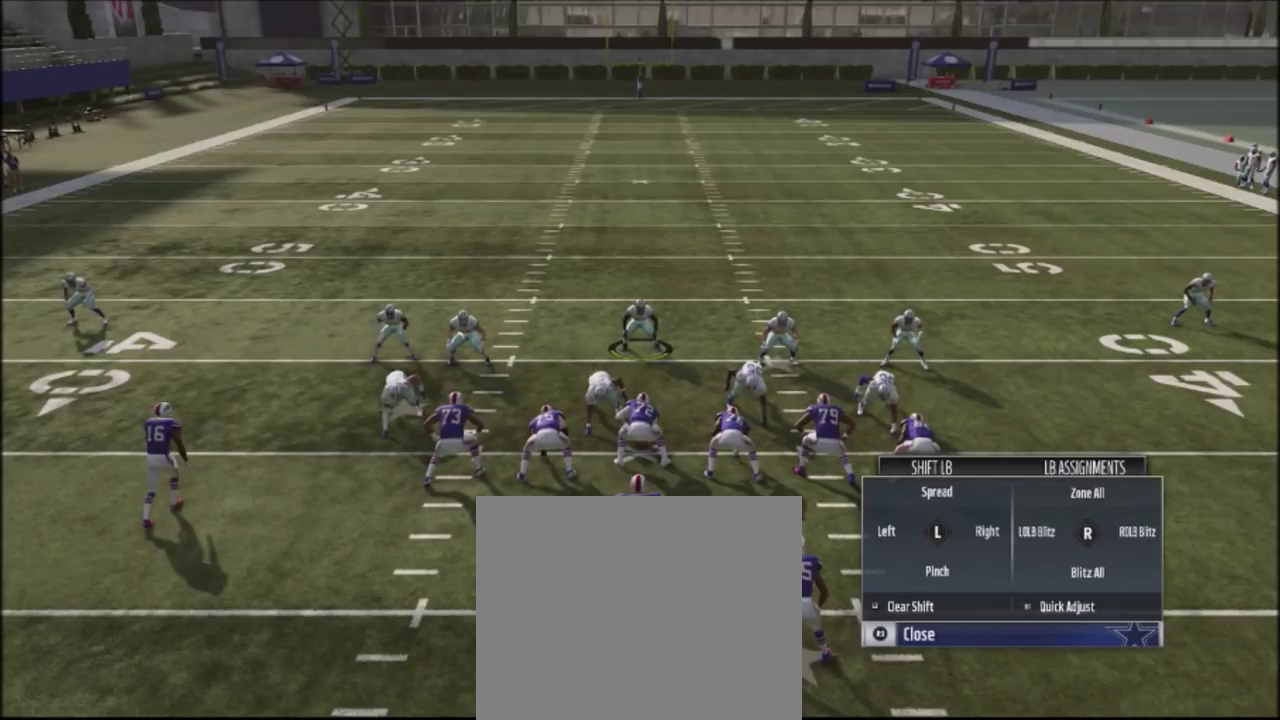
Gameplay with a controller (PlayStation layout); each line is a JSON object with the inputs held at the frame after it (dt_ms = milliseconds from this image to that frame). "events" lists button and stick changes between this image and that frame as [ms after this image, input, new state], when the widget could be followed in between. Not read: R1.
{"dt_ms": 500, "buttons": [], "left_stick": "center", "right_stick": "right", "events": [[434, "right_stick", "right"]]}
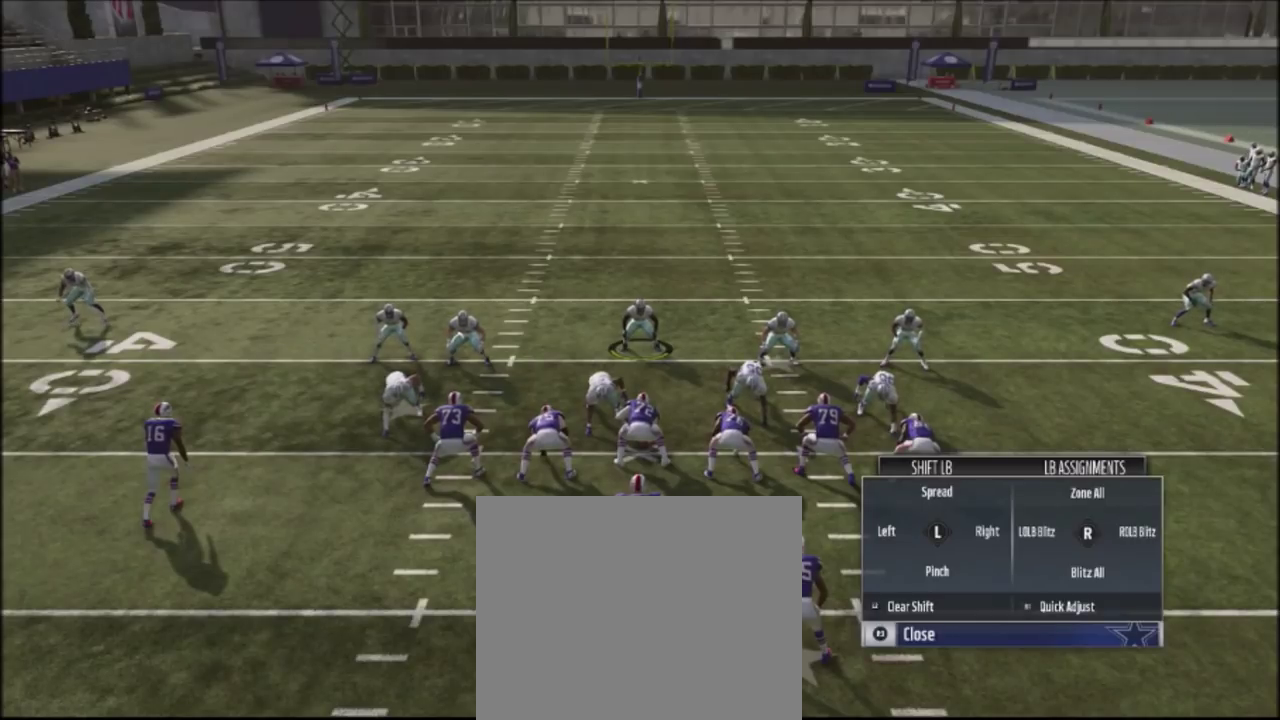
{"dt_ms": 401, "buttons": [], "left_stick": "center", "right_stick": "center", "events": [[100, "right_stick", "center"]]}
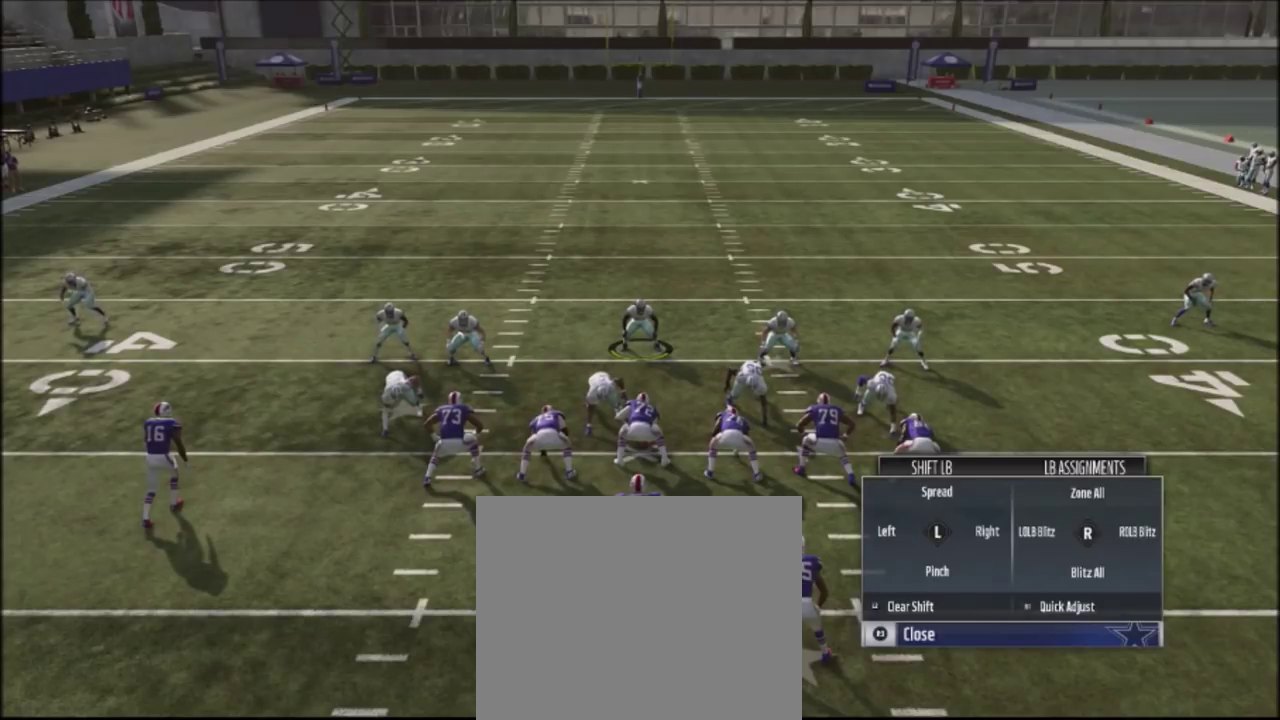
{"dt_ms": 600, "buttons": [], "left_stick": "center", "right_stick": "center", "events": []}
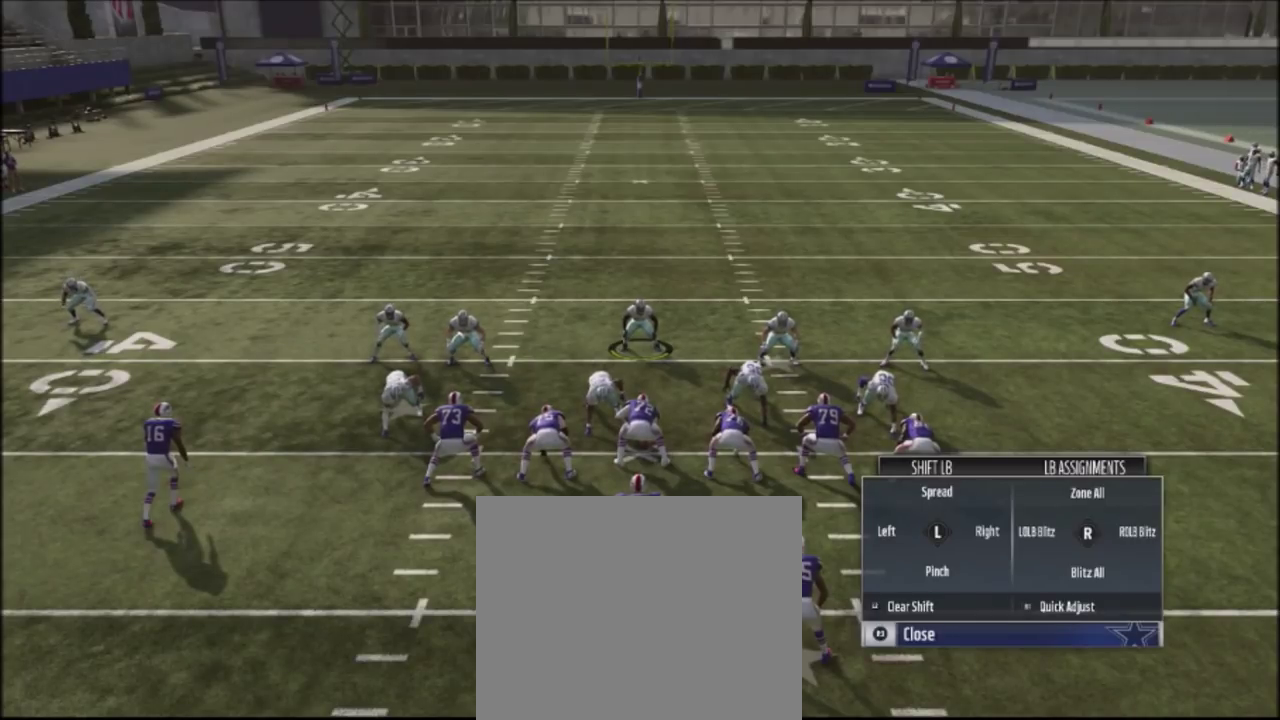
{"dt_ms": 701, "buttons": [], "left_stick": "center", "right_stick": "center", "events": [[167, "SQUARE", "down"], [401, "SQUARE", "up"]]}
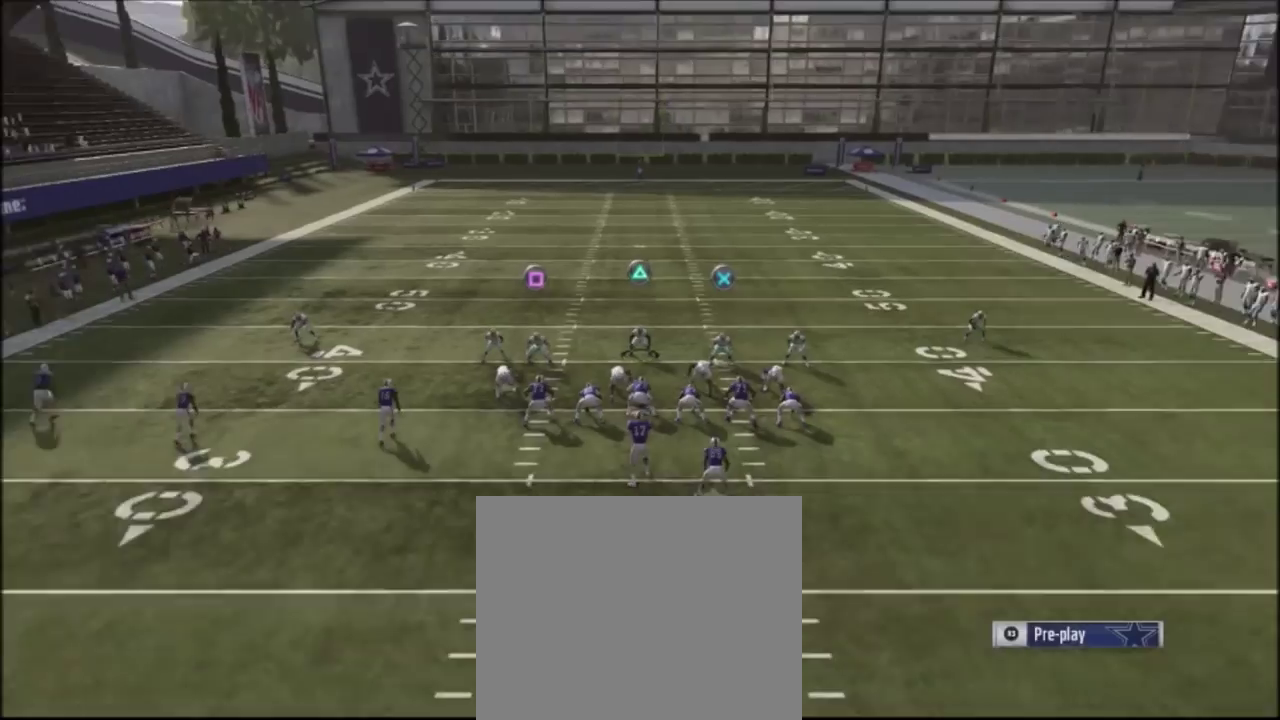
{"dt_ms": 300, "buttons": [], "left_stick": "center", "right_stick": "center", "events": []}
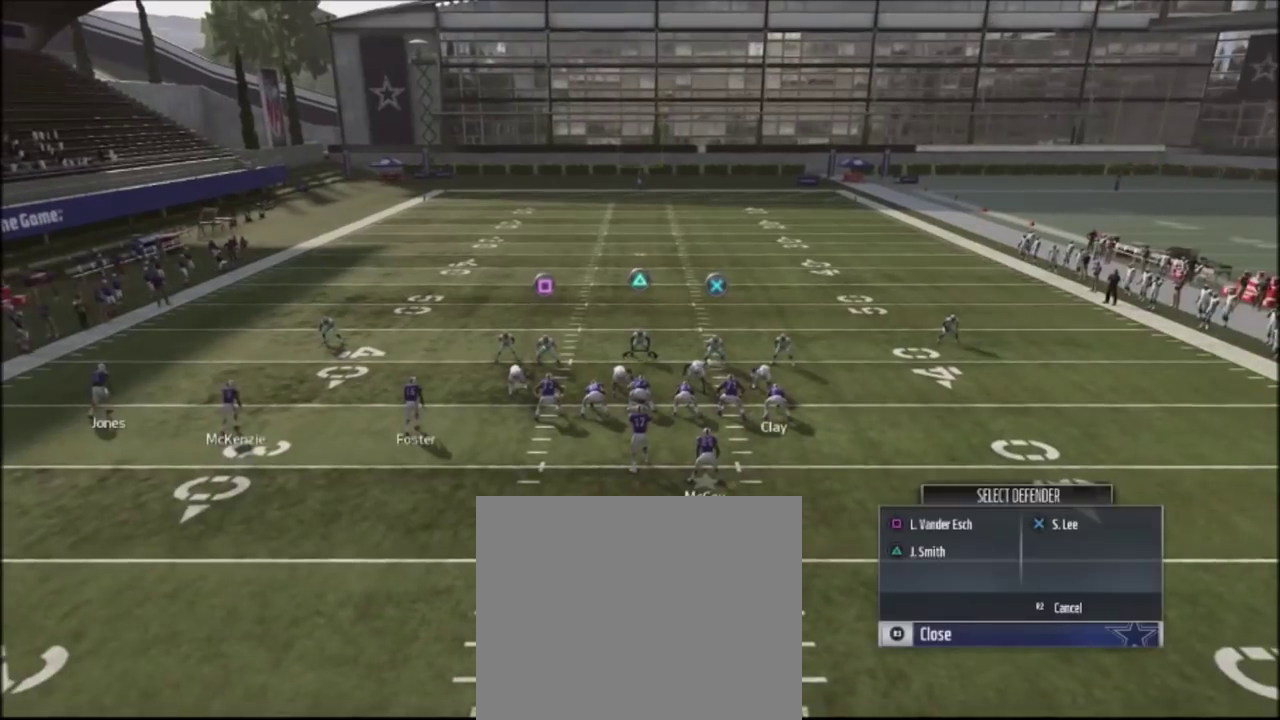
{"dt_ms": 701, "buttons": [], "left_stick": "center", "right_stick": "center", "events": [[568, "R3", "down"], [668, "R3", "up"]]}
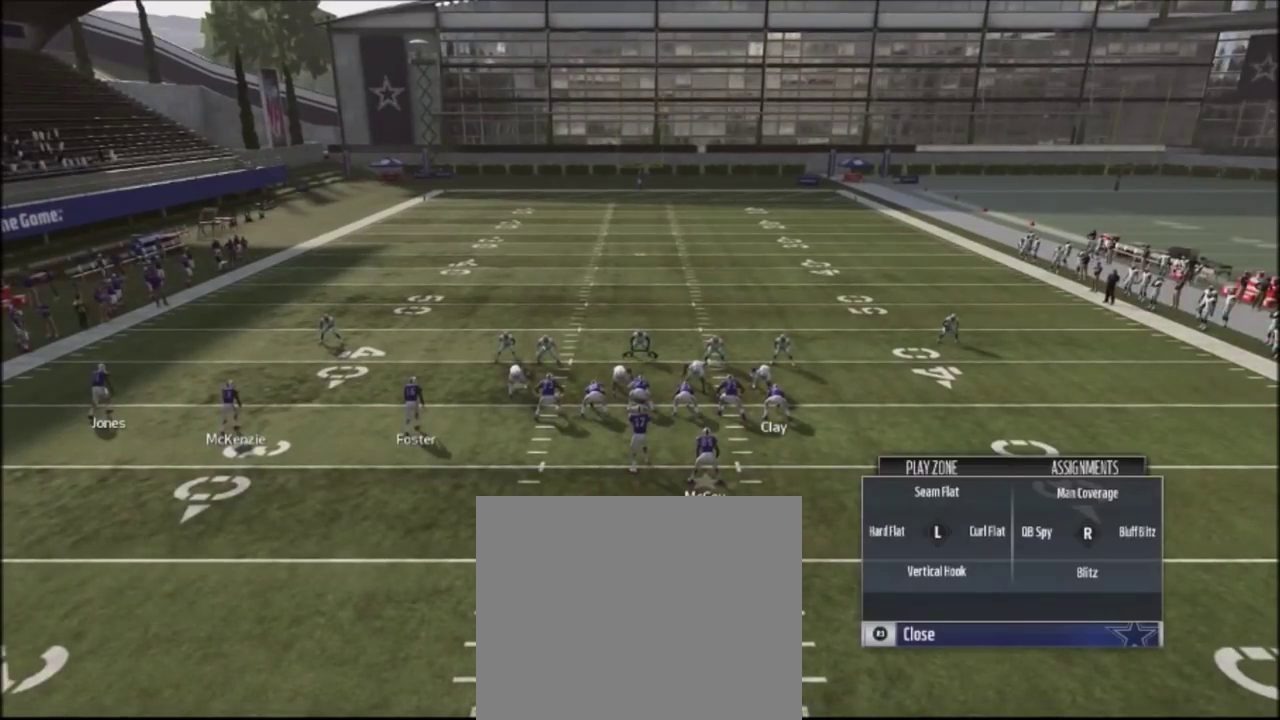
{"dt_ms": 300, "buttons": [], "left_stick": "center", "right_stick": "center", "events": []}
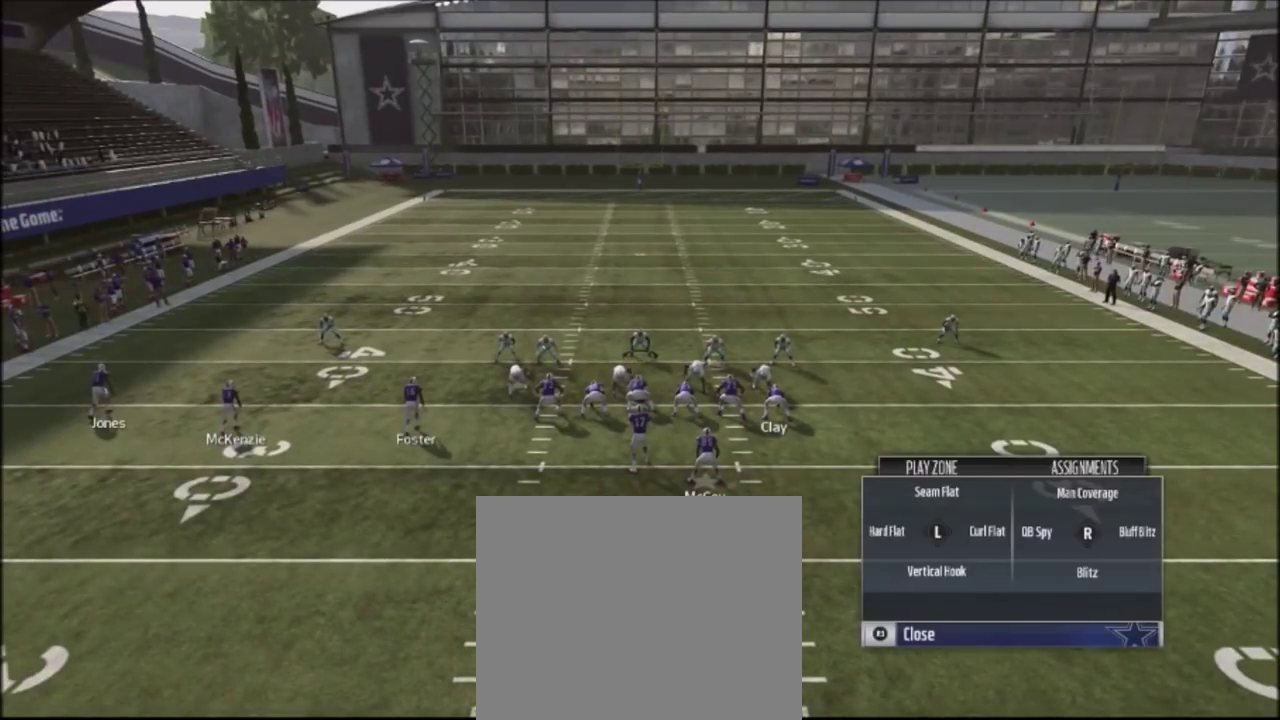
{"dt_ms": 501, "buttons": [], "left_stick": "center", "right_stick": "center", "events": []}
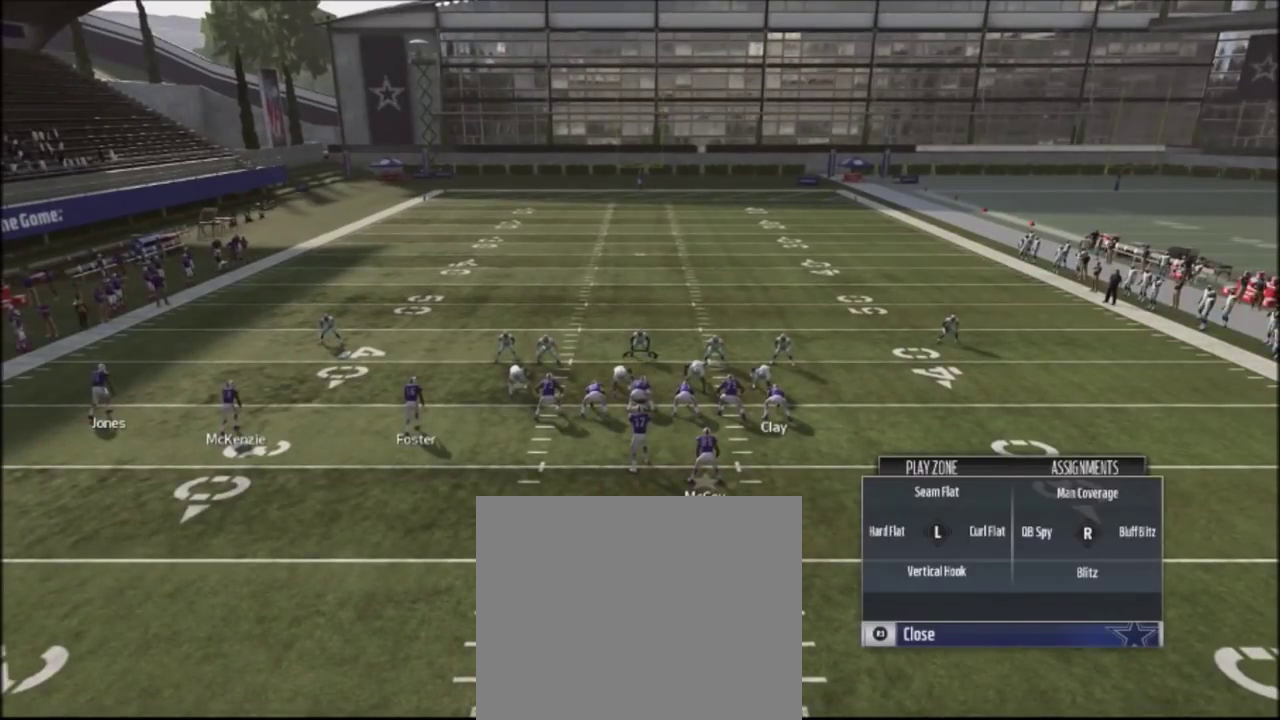
{"dt_ms": 701, "buttons": [], "left_stick": "center", "right_stick": "center", "events": [[467, "right_stick", "up-left"], [567, "right_stick", "left"], [634, "right_stick", "center"]]}
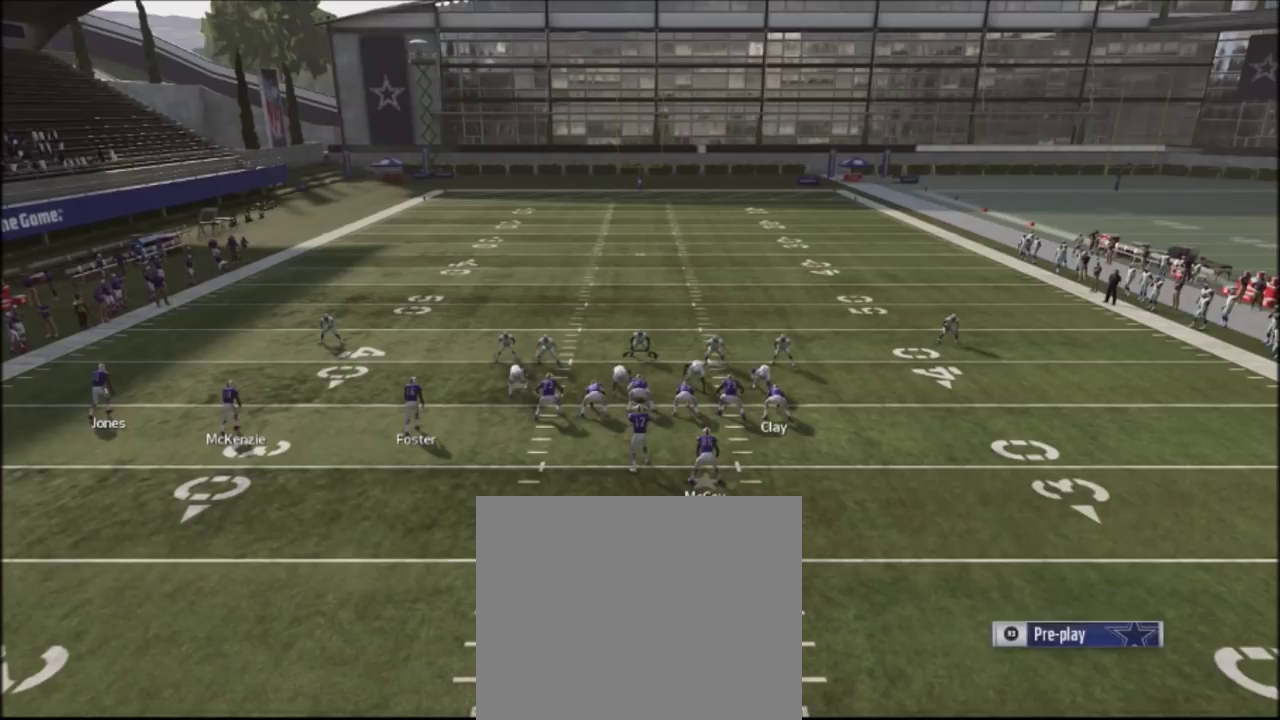
{"dt_ms": 300, "buttons": ["R2"], "left_stick": "center", "right_stick": "up", "events": [[66, "R2", "down"], [100, "right_stick", "up"]]}
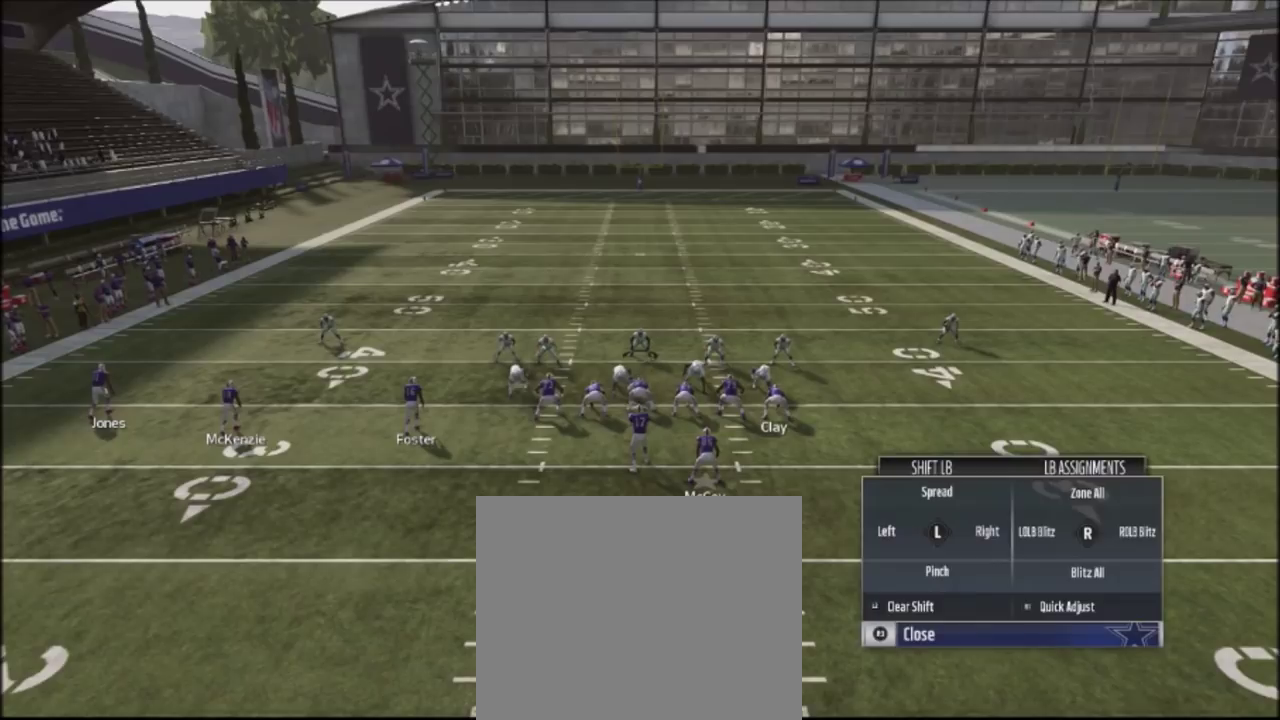
{"dt_ms": 567, "buttons": [], "left_stick": "center", "right_stick": "center", "events": [[467, "R2", "up"], [500, "right_stick", "center"]]}
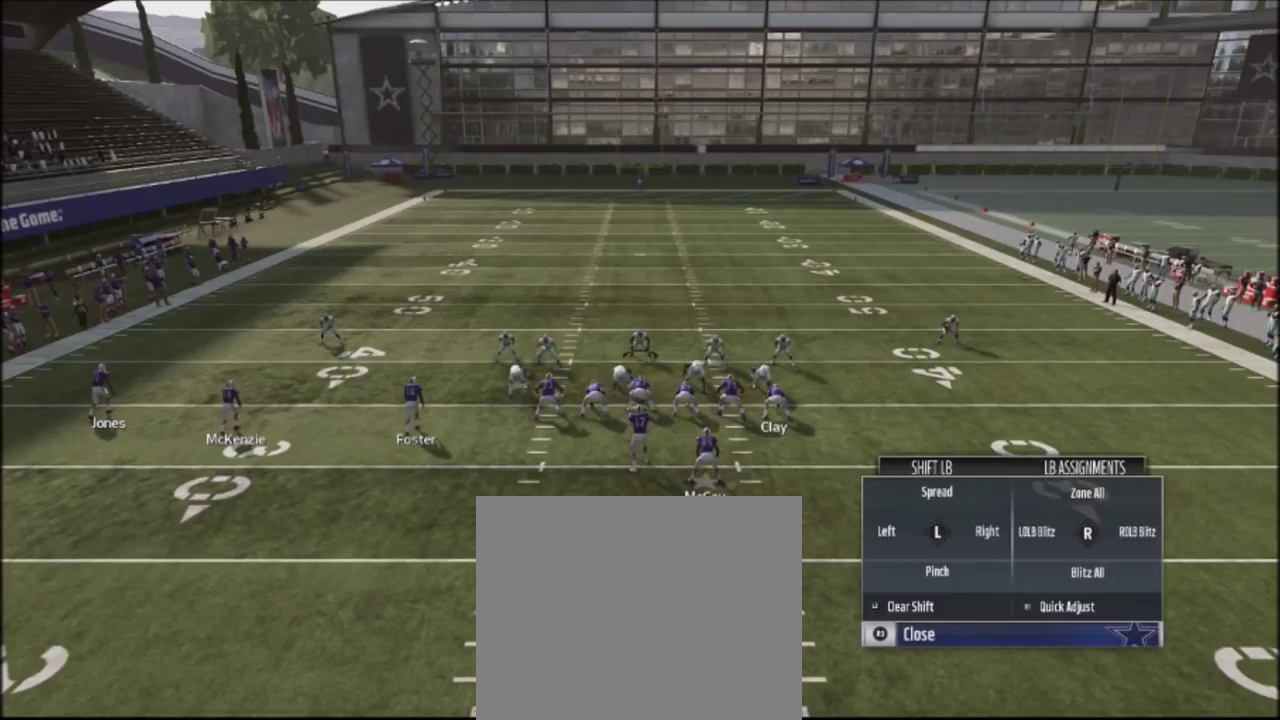
{"dt_ms": 401, "buttons": [], "left_stick": "center", "right_stick": "center", "events": []}
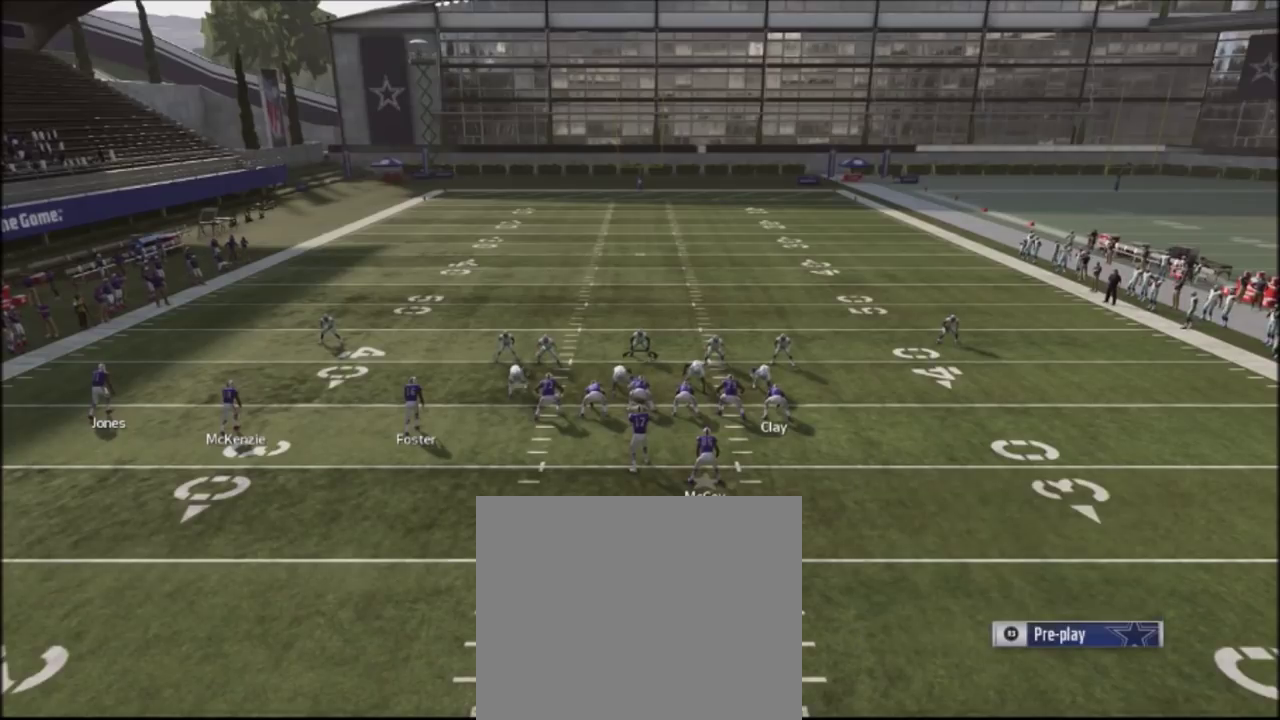
{"dt_ms": 700, "buttons": [], "left_stick": "center", "right_stick": "center", "events": []}
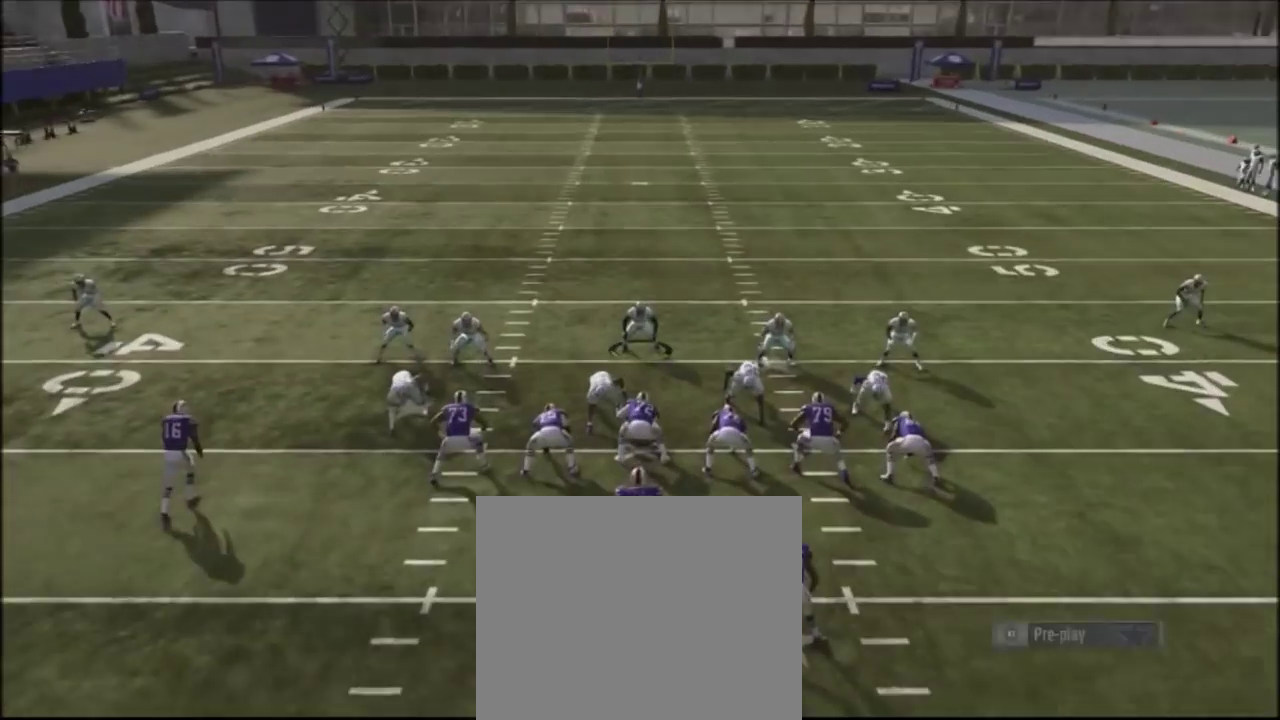
{"dt_ms": 301, "buttons": [], "left_stick": "center", "right_stick": "center", "events": []}
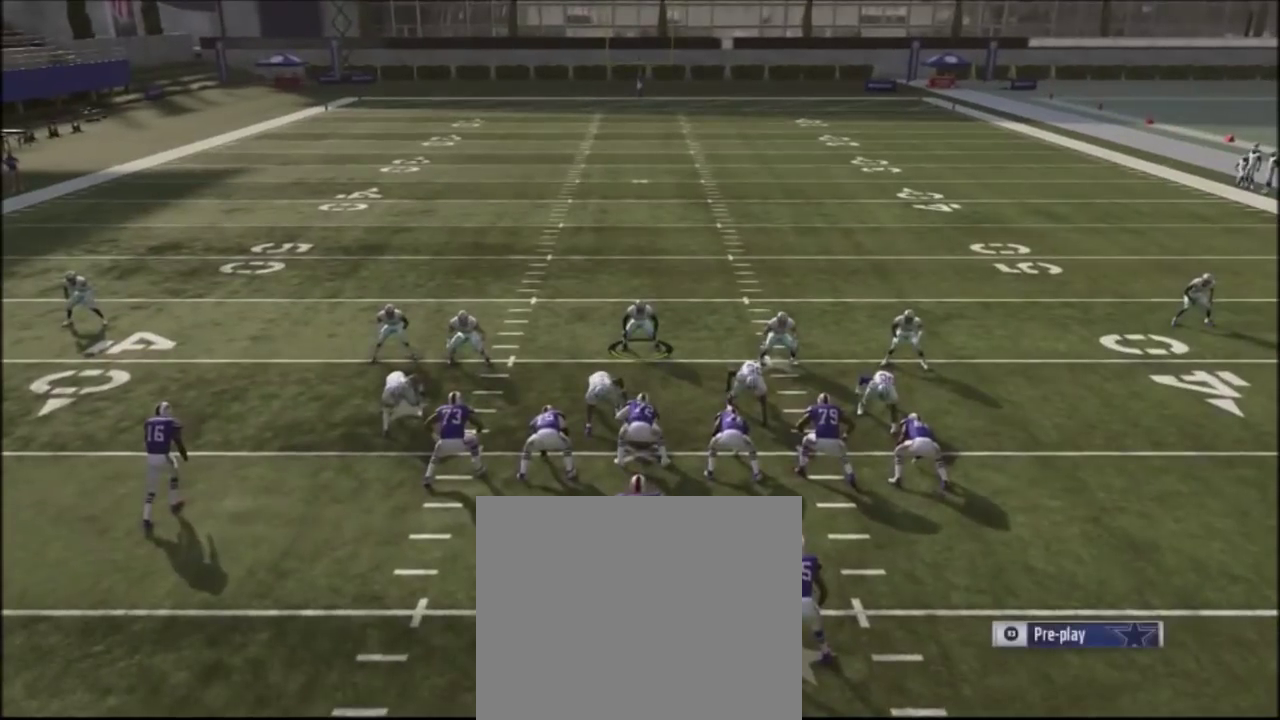
{"dt_ms": 600, "buttons": [], "left_stick": "center", "right_stick": "center", "events": [[433, "right_stick", "right"], [567, "right_stick", "center"]]}
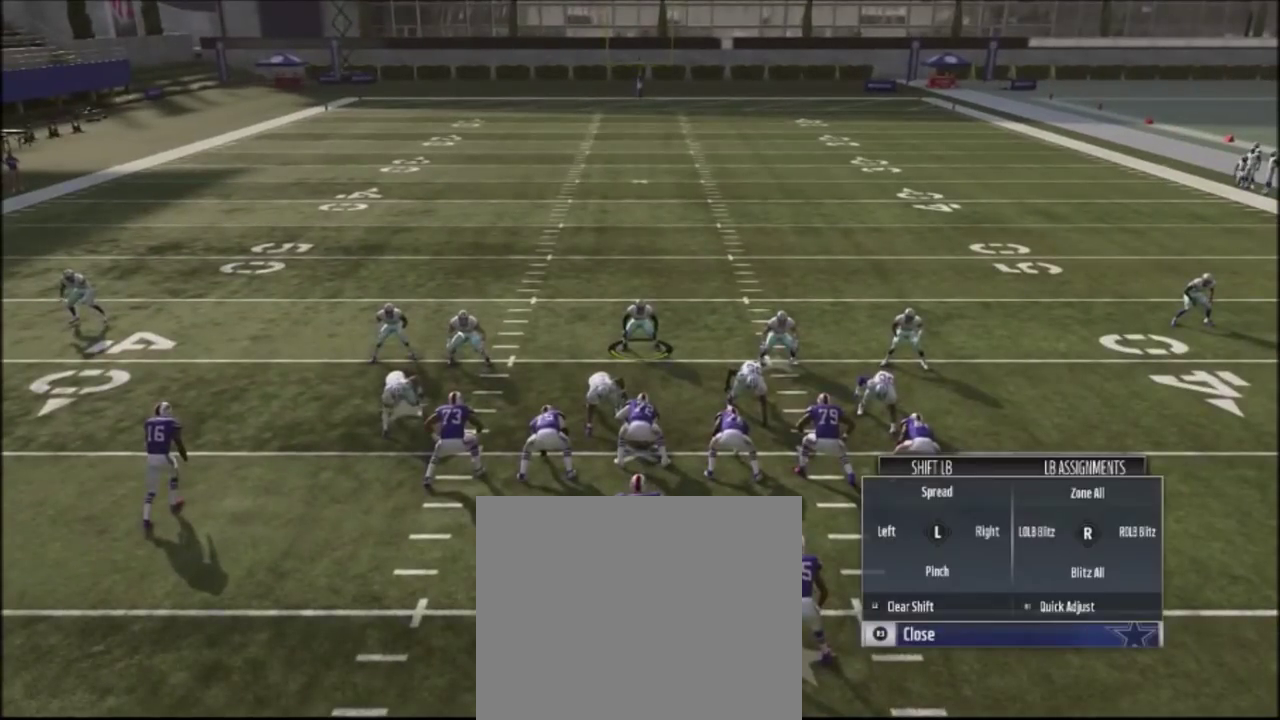
{"dt_ms": 401, "buttons": [], "left_stick": "center", "right_stick": "center", "events": []}
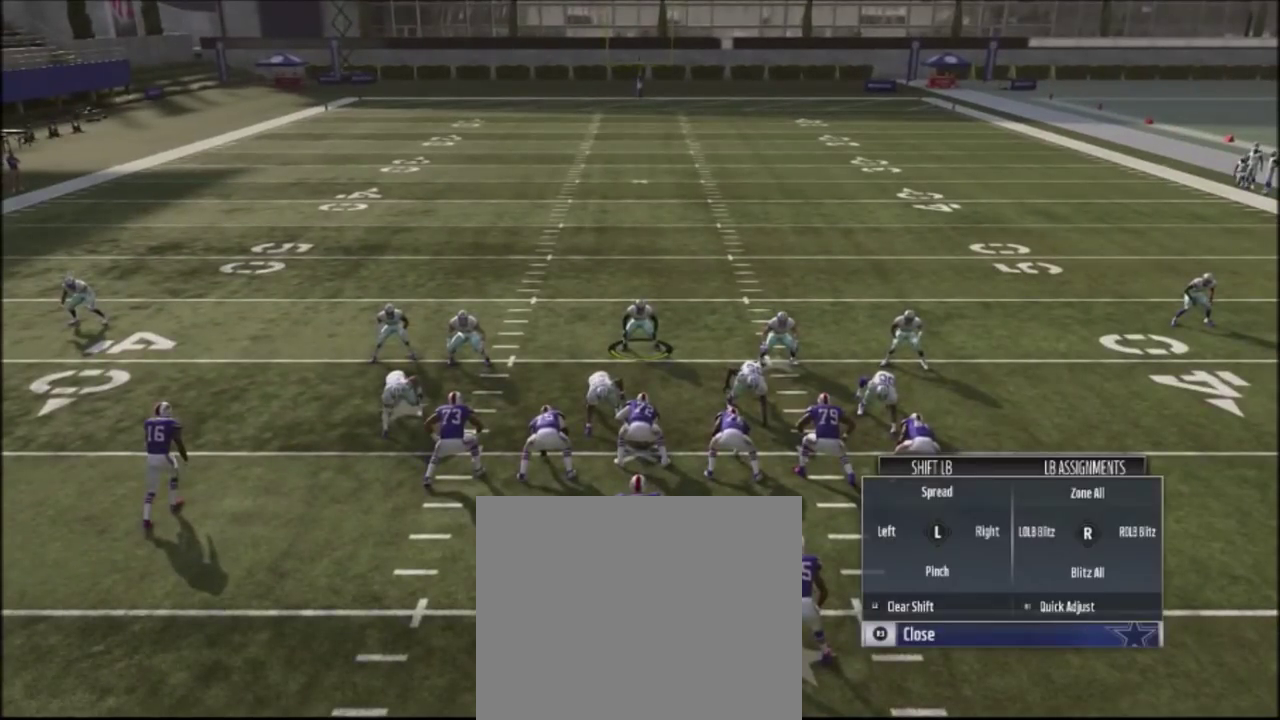
{"dt_ms": 500, "buttons": [], "left_stick": "center", "right_stick": "center", "events": []}
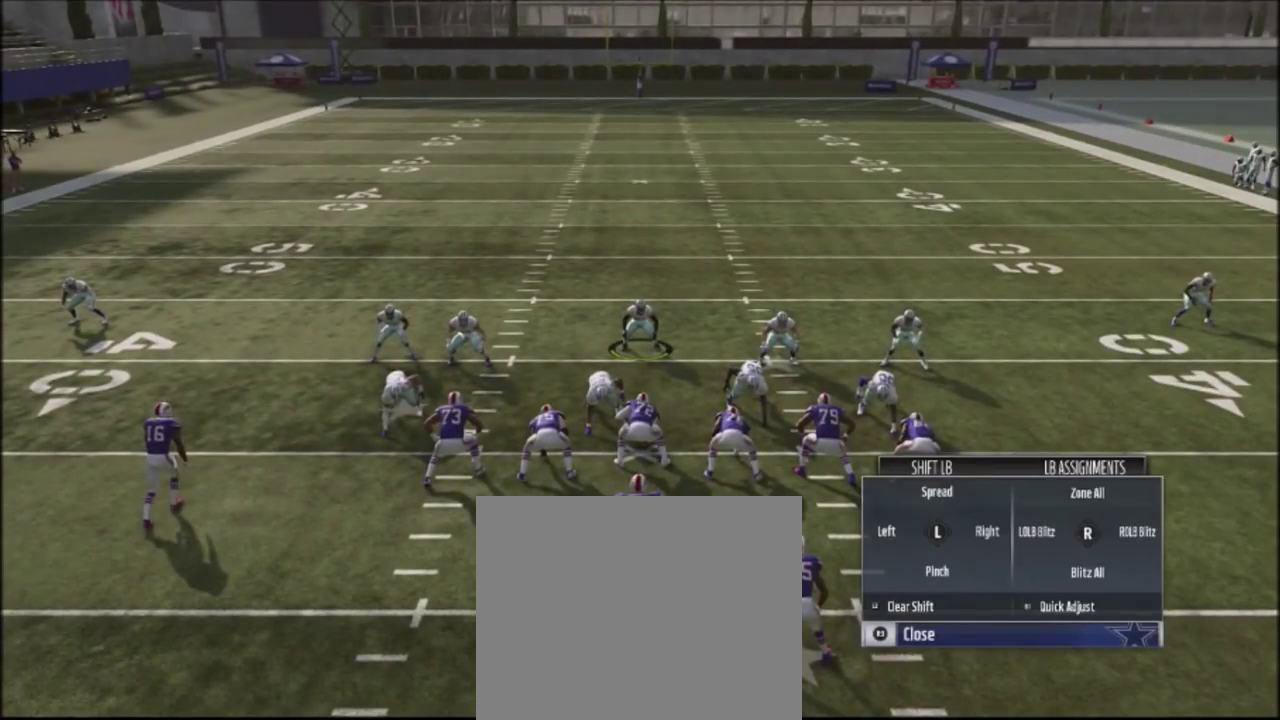
{"dt_ms": 501, "buttons": [], "left_stick": "center", "right_stick": "center", "events": []}